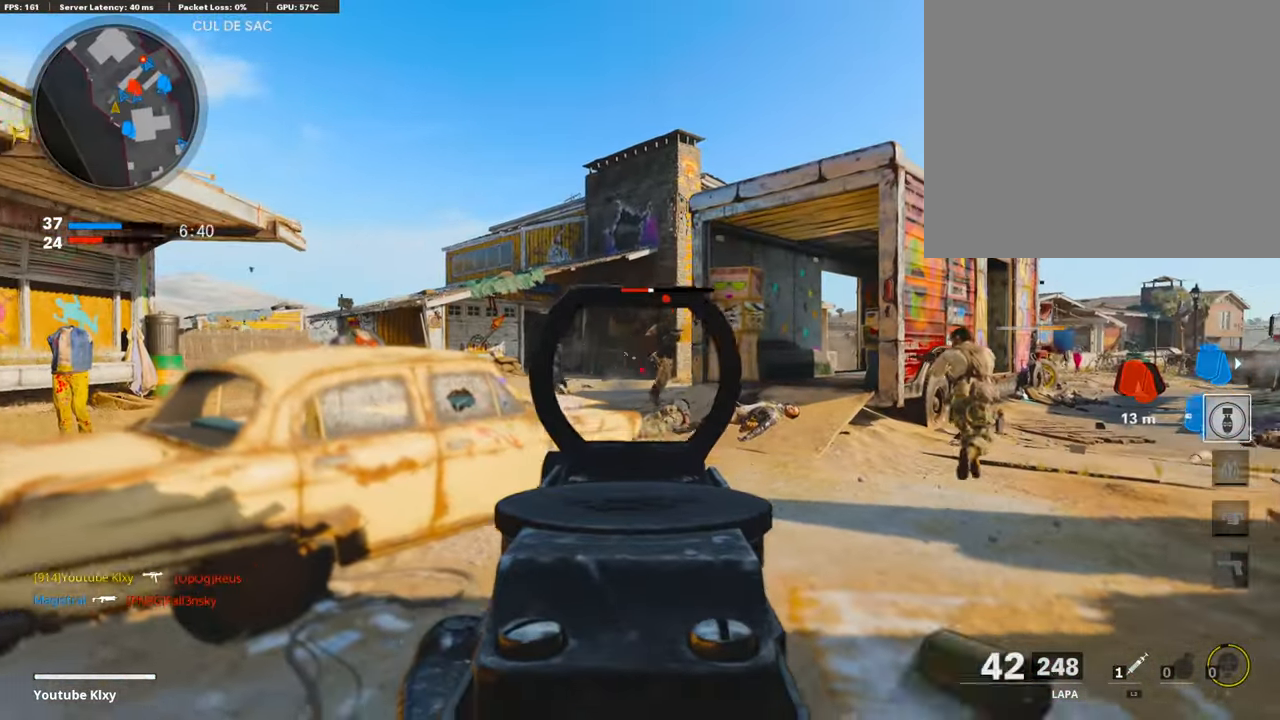
Gameplay with a controller (PlayStation layout); each line is a JSON object with the inputs held at the frame after it. "events" lists button and stick changes between this image and that frame as [ms after this image, input, new state], when the widget could be followed in between.
{"buttons": ["L1"], "left_stick": "left", "right_stick": "left", "events": [[185, "right_stick", "center"], [218, "left_stick", "left"], [420, "R1", "up"], [420, "right_stick", "left"]]}
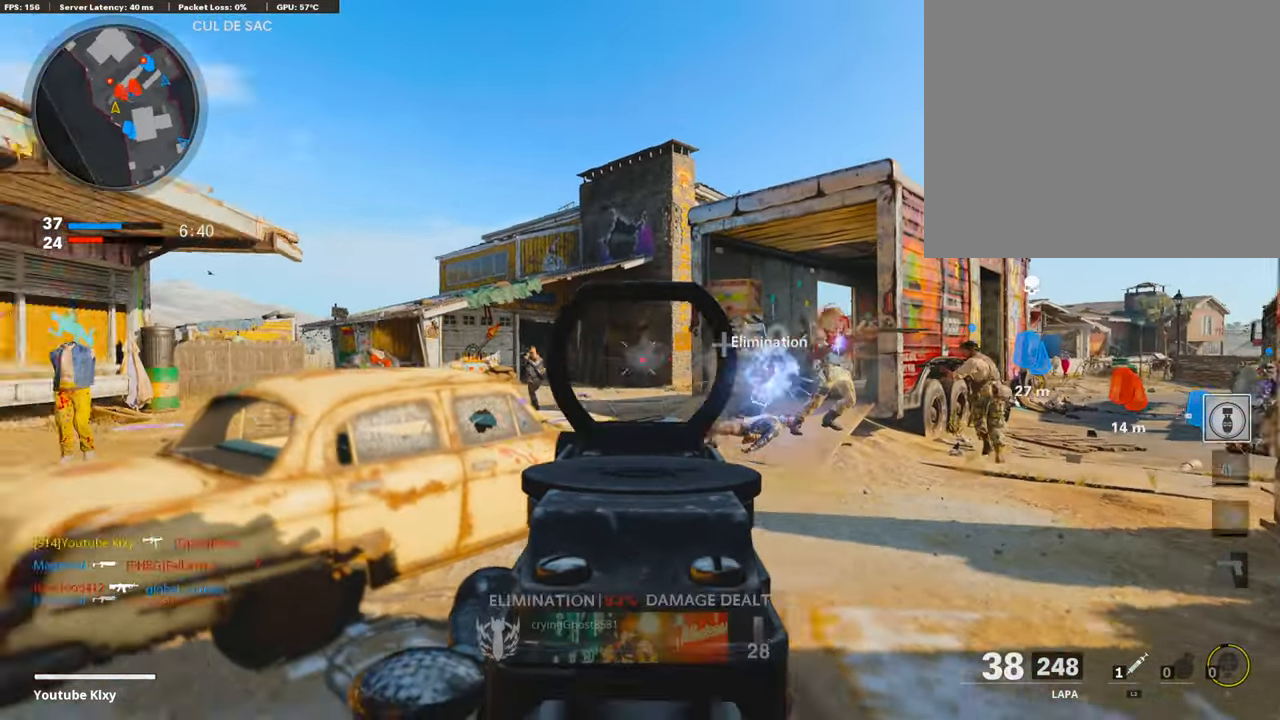
{"buttons": ["L1", "R1"], "left_stick": "right", "right_stick": "center", "events": [[117, "R1", "down"], [134, "right_stick", "center"], [184, "left_stick", "up-right"], [234, "left_stick", "right"], [318, "right_stick", "left"], [419, "right_stick", "center"]]}
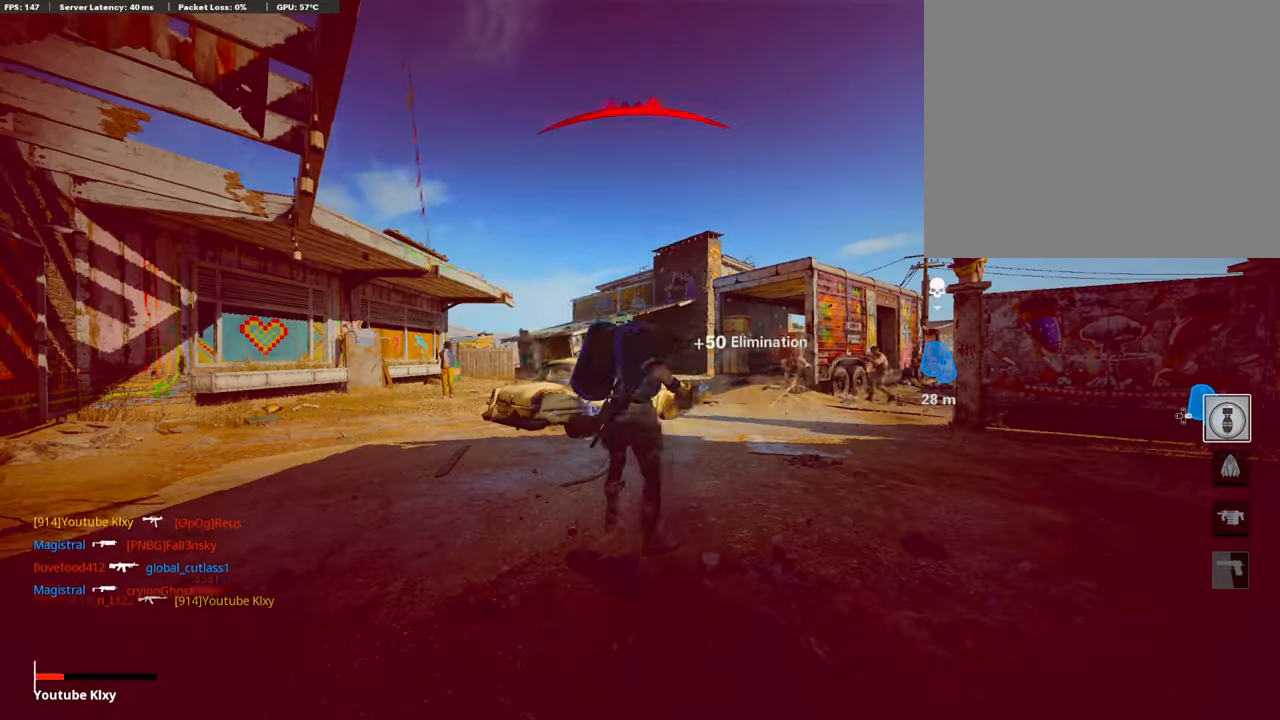
{"buttons": [], "left_stick": "center", "right_stick": "center", "events": [[17, "right_stick", "right"], [201, "right_stick", "down"], [268, "L1", "up"], [268, "right_stick", "down-right"], [302, "R1", "up"], [369, "left_stick", "center"], [385, "right_stick", "center"]]}
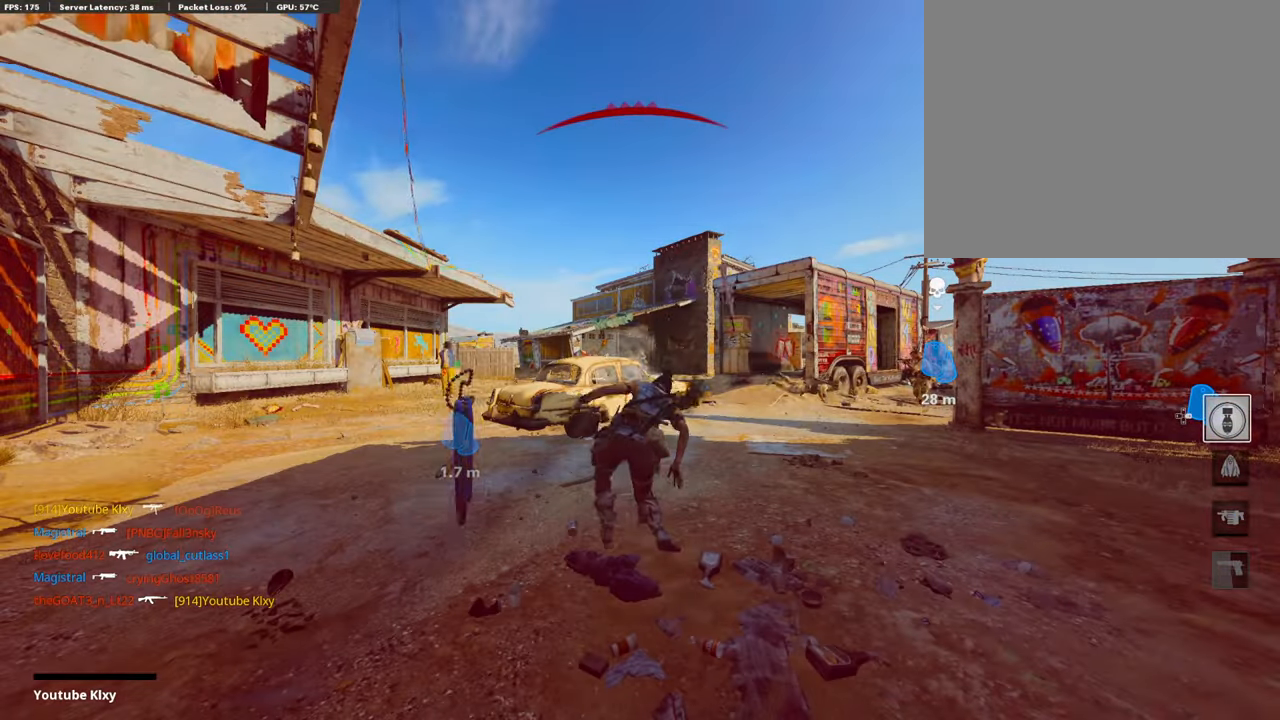
{"buttons": [], "left_stick": "center", "right_stick": "center", "events": [[201, "SQUARE", "down"], [268, "SQUARE", "up"]]}
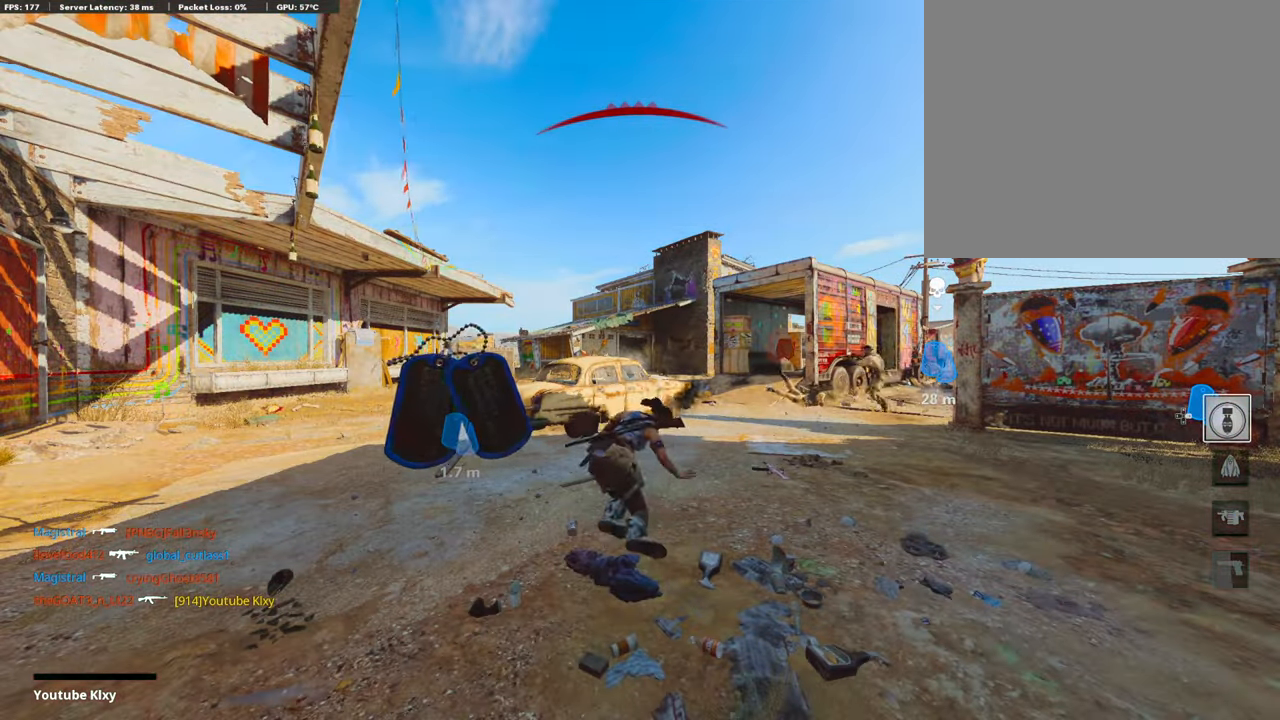
{"buttons": [], "left_stick": "center", "right_stick": "center", "events": [[50, "SELECT", "down"], [167, "SELECT", "up"]]}
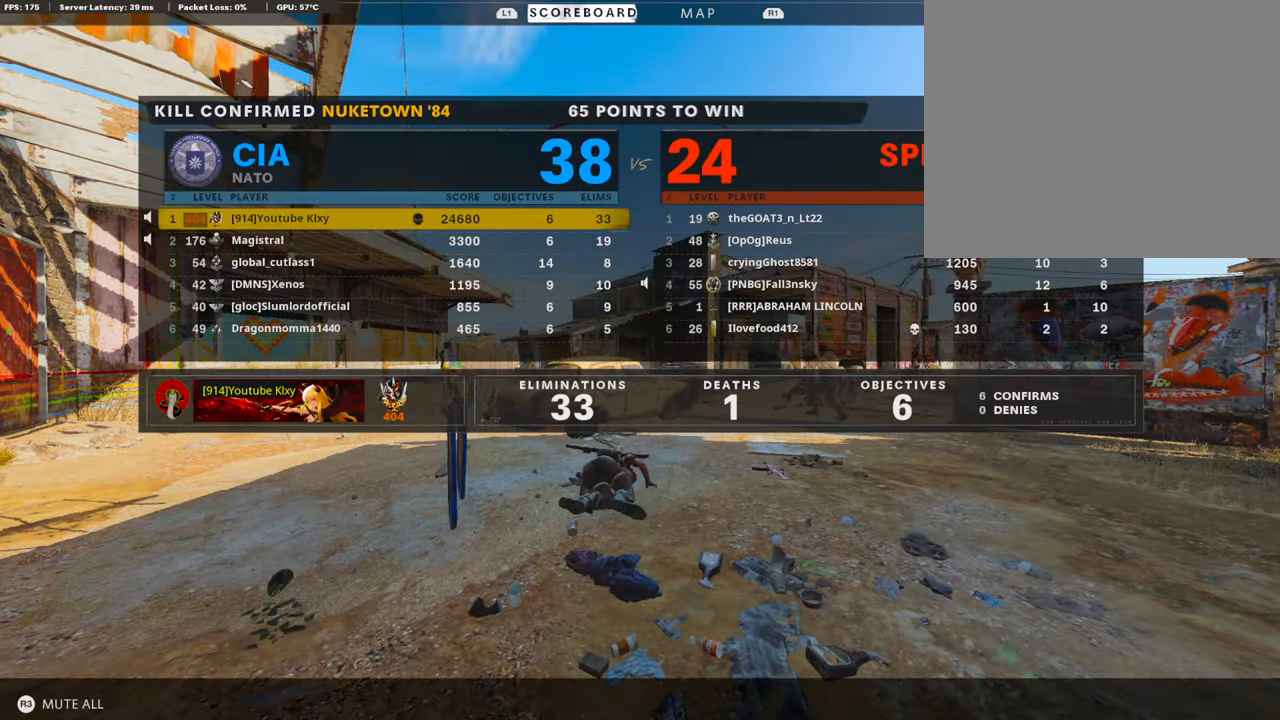
{"buttons": [], "left_stick": "center", "right_stick": "center", "events": [[84, "SELECT", "down"], [201, "SELECT", "up"], [302, "SELECT", "down"], [419, "SELECT", "up"]]}
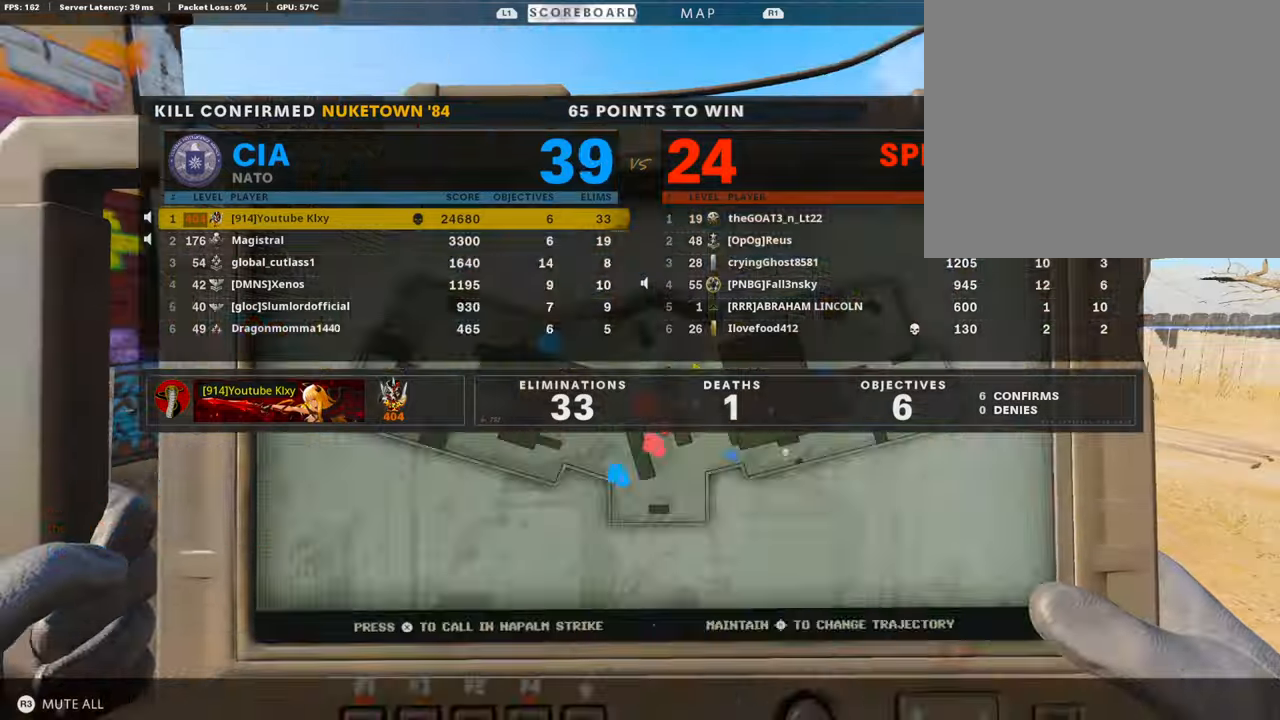
{"buttons": ["CROSS", "SQUARE"], "left_stick": "center", "right_stick": "center", "events": [[184, "SELECT", "down"], [301, "SELECT", "up"], [385, "SQUARE", "down"], [452, "CROSS", "down"]]}
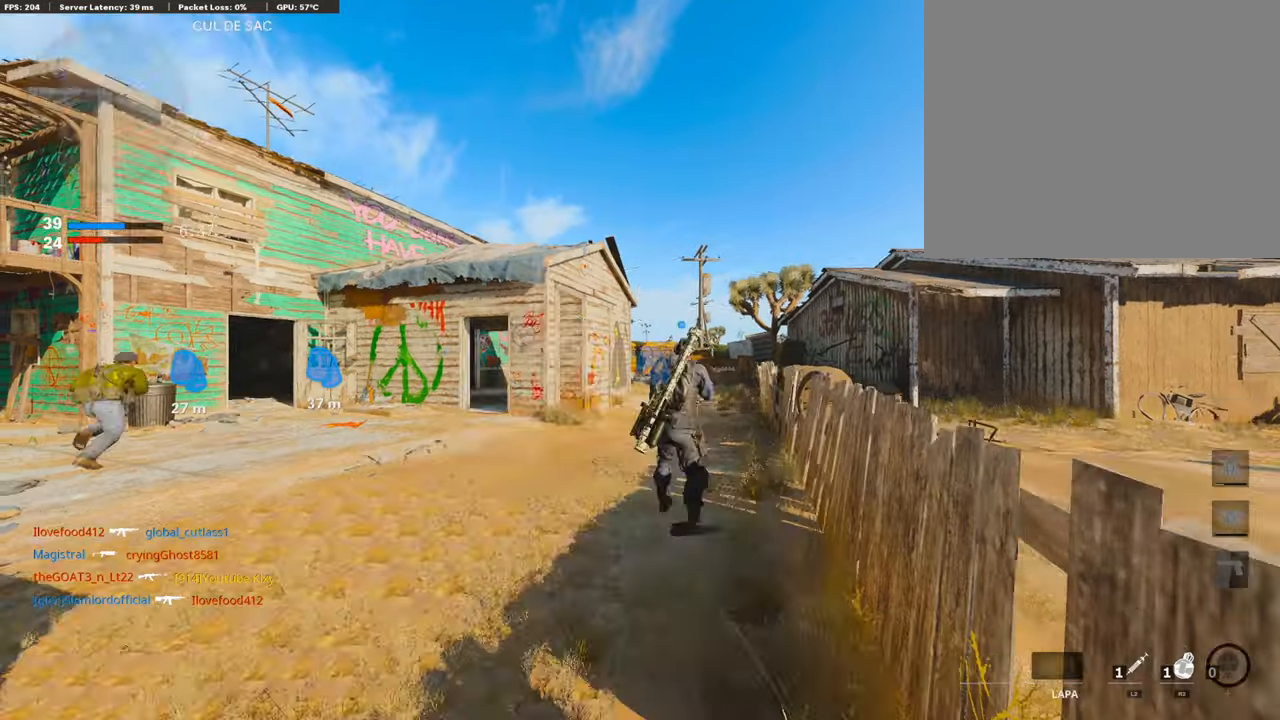
{"buttons": ["TRIANGLE", "L3"], "left_stick": "up", "right_stick": "center", "events": [[33, "SQUARE", "up"], [117, "SQUARE", "down"], [201, "SQUARE", "up"], [218, "CROSS", "up"], [235, "left_stick", "up"], [251, "L3", "down"], [302, "TRIANGLE", "down"], [402, "TRIANGLE", "up"], [436, "TRIANGLE", "down"]]}
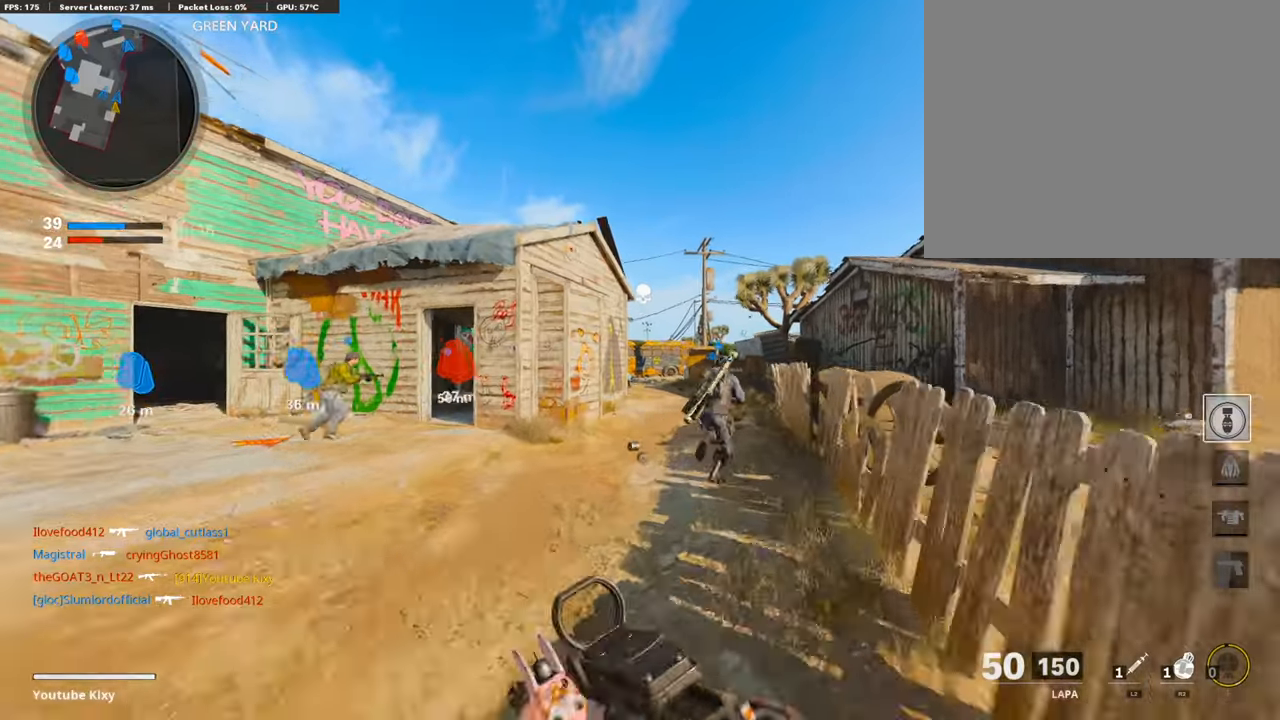
{"buttons": [], "left_stick": "up", "right_stick": "down", "events": [[17, "TRIANGLE", "up"], [151, "L3", "up"], [201, "TRIANGLE", "down"], [285, "TRIANGLE", "up"], [469, "right_stick", "down"]]}
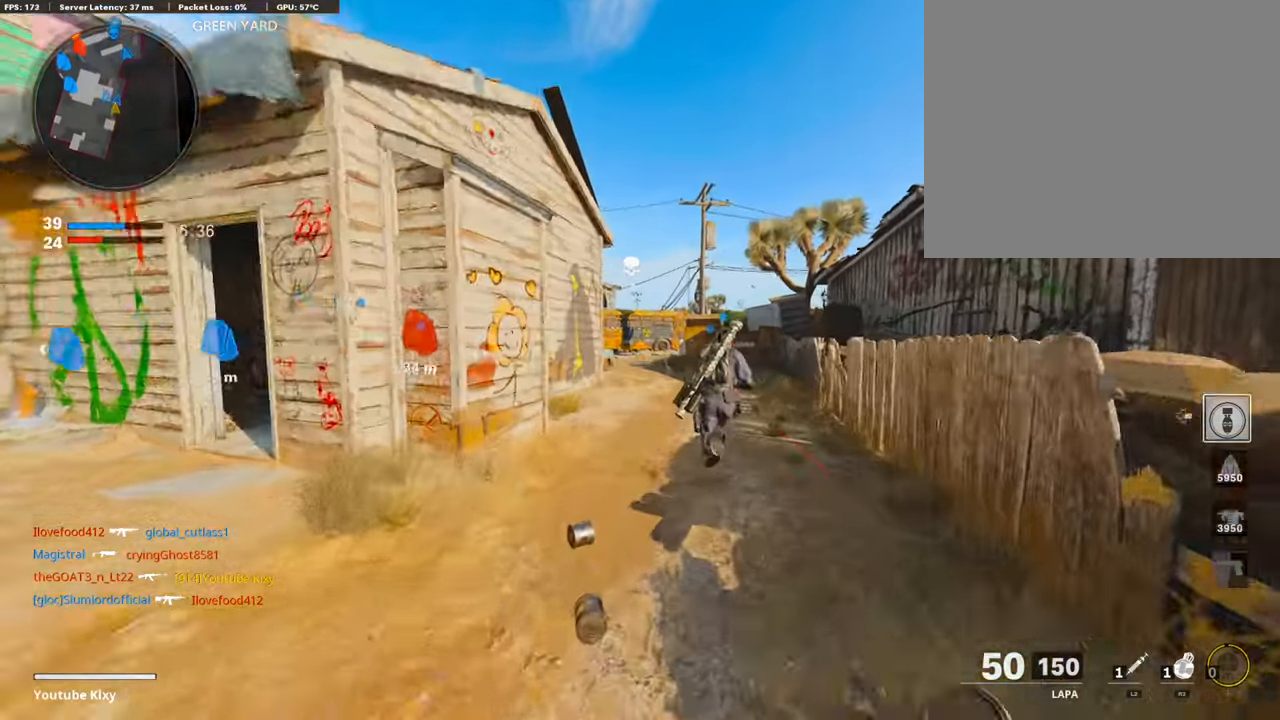
{"buttons": ["R3"], "left_stick": "up", "right_stick": "down", "events": [[50, "right_stick", "center"], [151, "CROSS", "down"], [251, "CROSS", "up"], [419, "R3", "down"], [469, "right_stick", "down"]]}
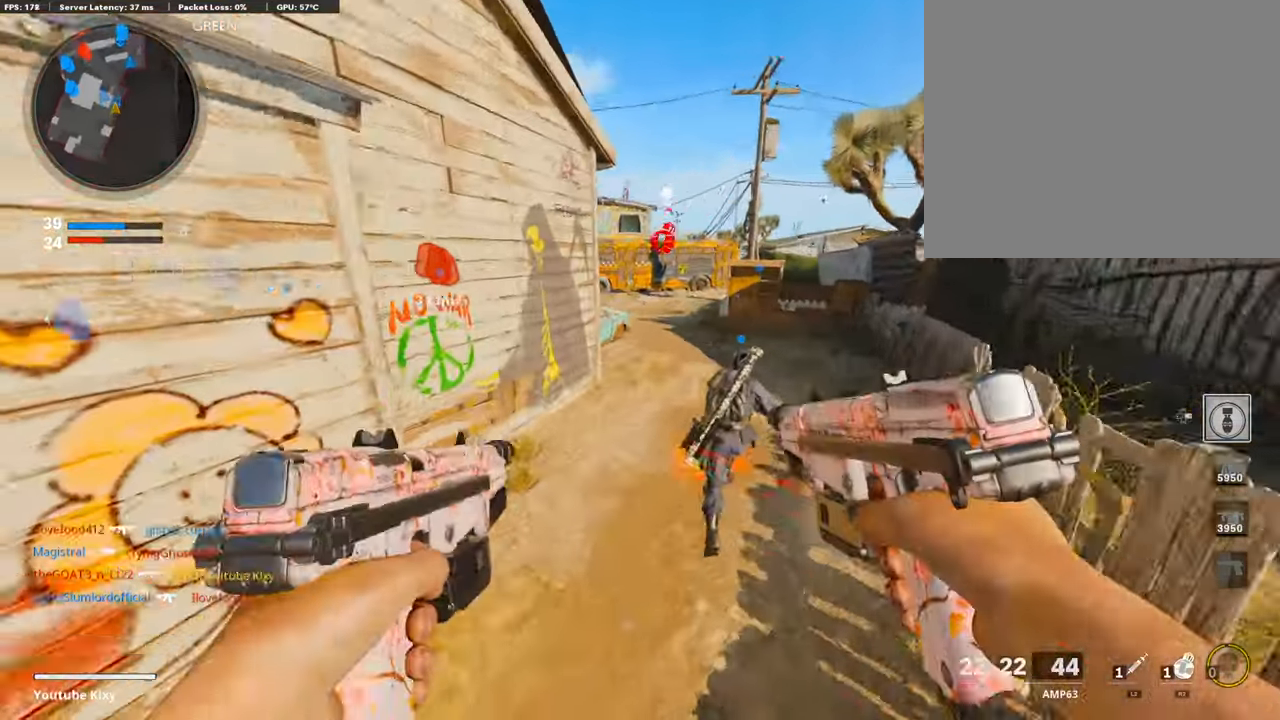
{"buttons": [], "left_stick": "up-right", "right_stick": "up", "events": [[218, "left_stick", "up-right"], [268, "right_stick", "center"], [369, "R3", "up"], [402, "right_stick", "up"]]}
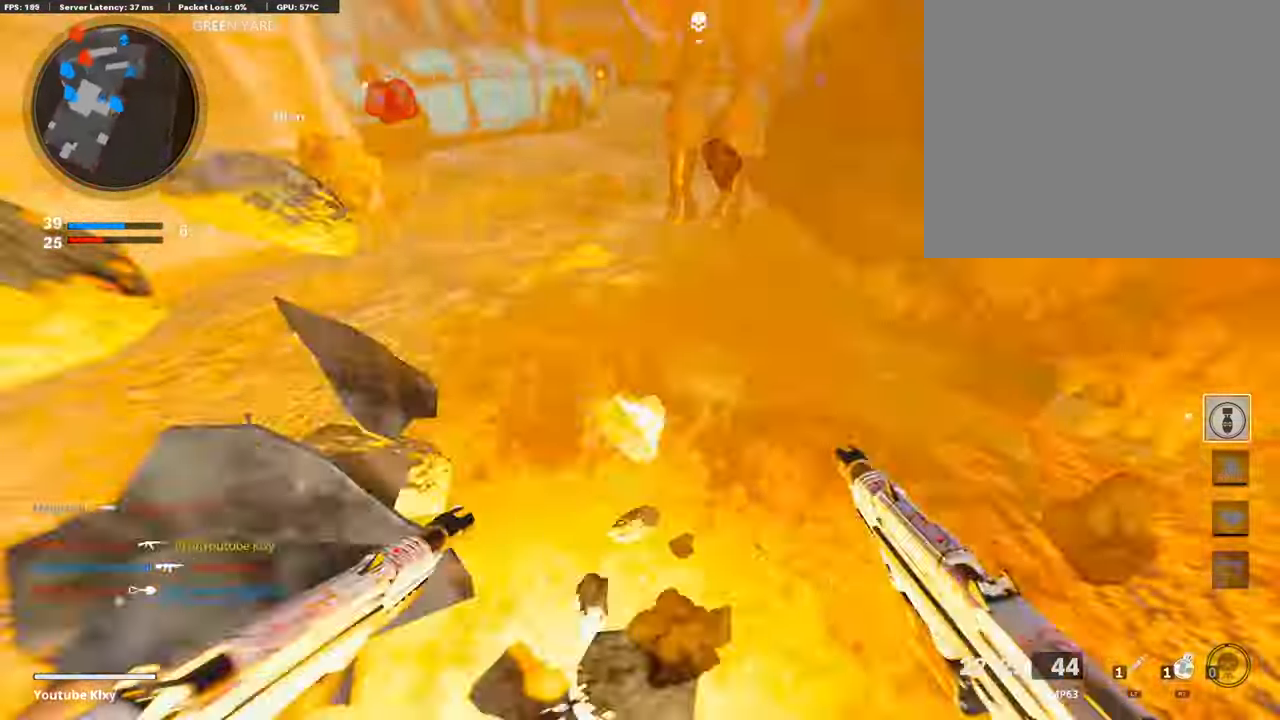
{"buttons": [], "left_stick": "up-right", "right_stick": "center", "events": [[67, "CROSS", "down"], [84, "right_stick", "center"], [117, "L2", "down"], [201, "CROSS", "up"], [251, "right_stick", "down-left"], [268, "L2", "up"], [352, "right_stick", "center"]]}
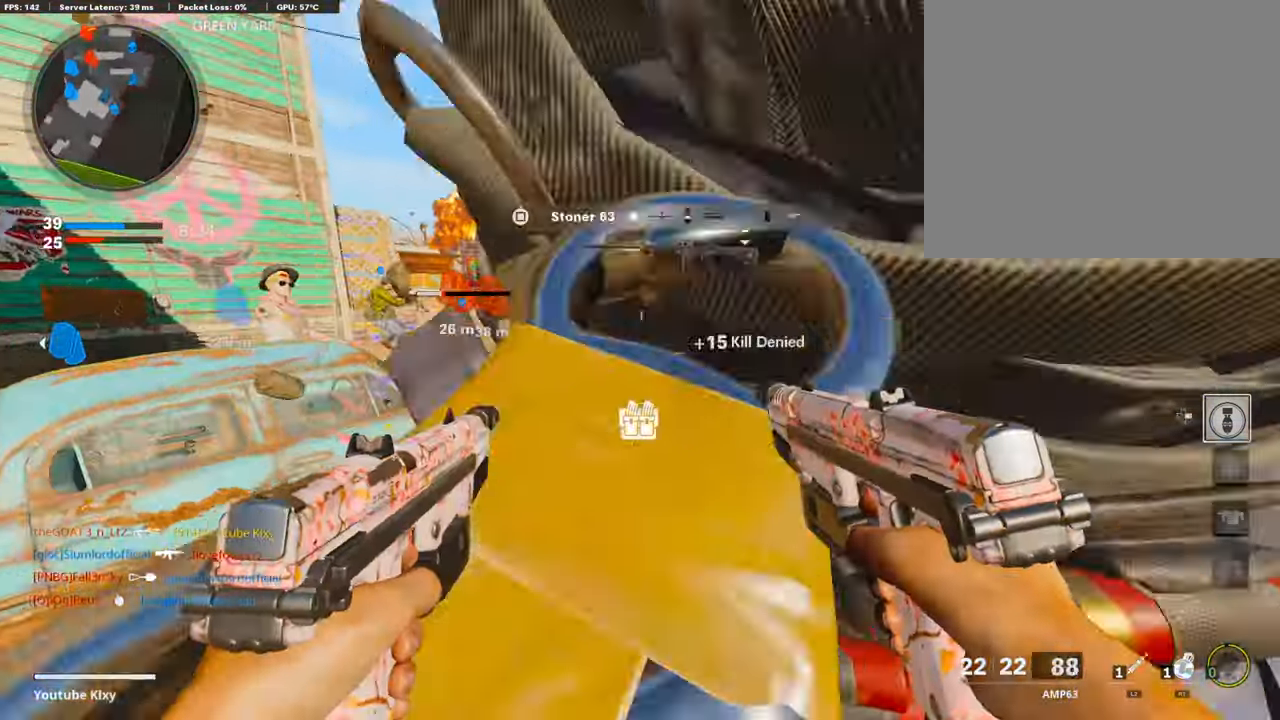
{"buttons": [], "left_stick": "up-right", "right_stick": "center", "events": [[67, "right_stick", "up-left"], [151, "L3", "down"], [151, "left_stick", "up"], [168, "right_stick", "center"], [251, "TRIANGLE", "down"], [285, "L3", "up"], [335, "TRIANGLE", "up"], [419, "left_stick", "up-right"]]}
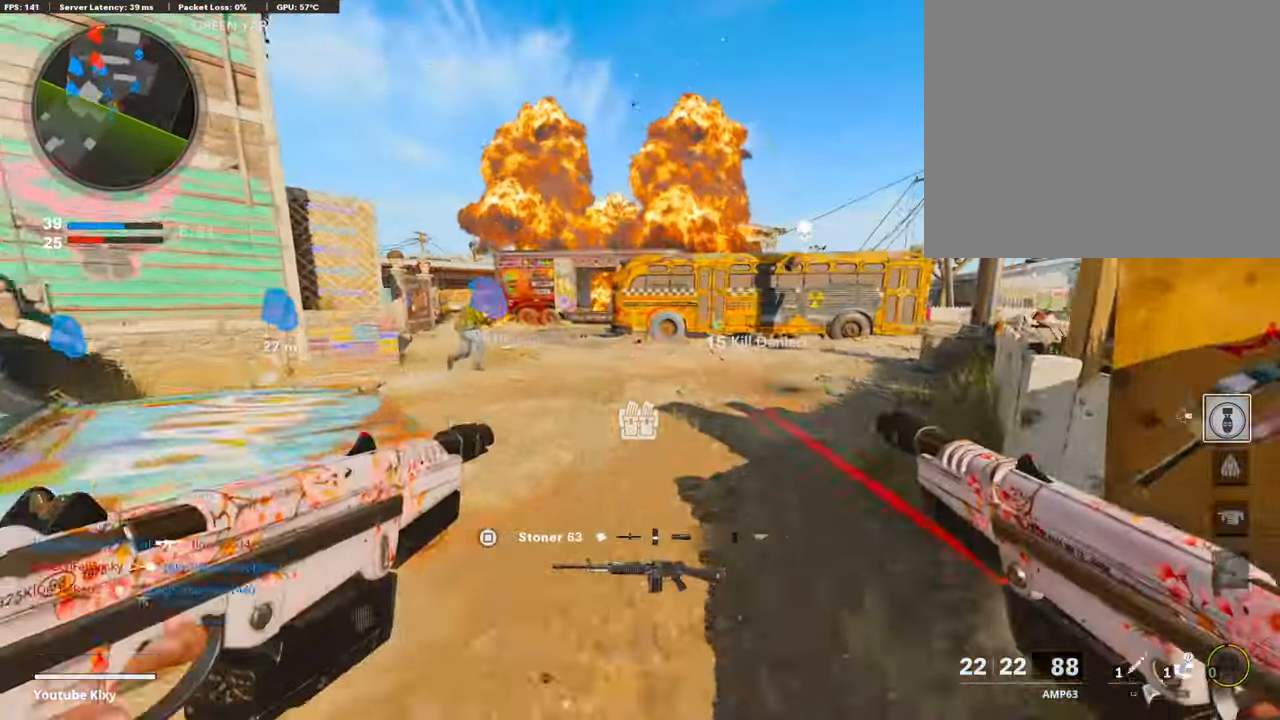
{"buttons": [], "left_stick": "up-right", "right_stick": "center", "events": []}
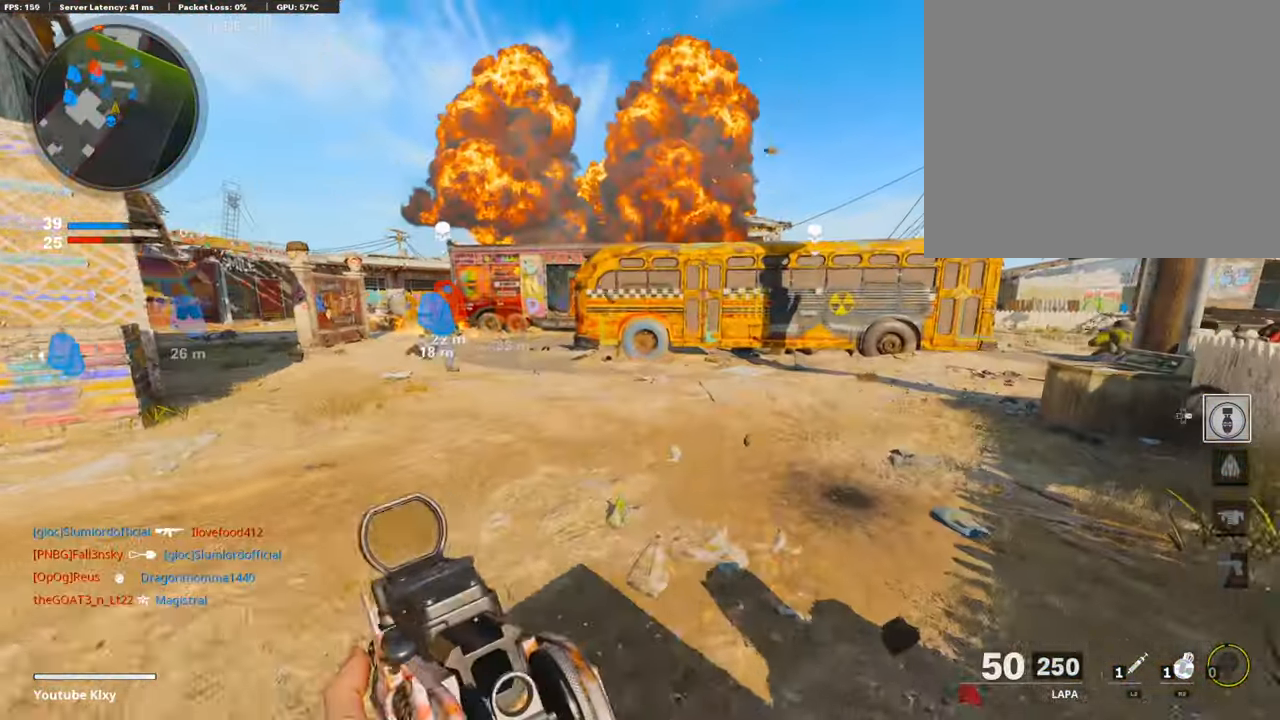
{"buttons": [], "left_stick": "up-right", "right_stick": "right", "events": [[436, "right_stick", "right"]]}
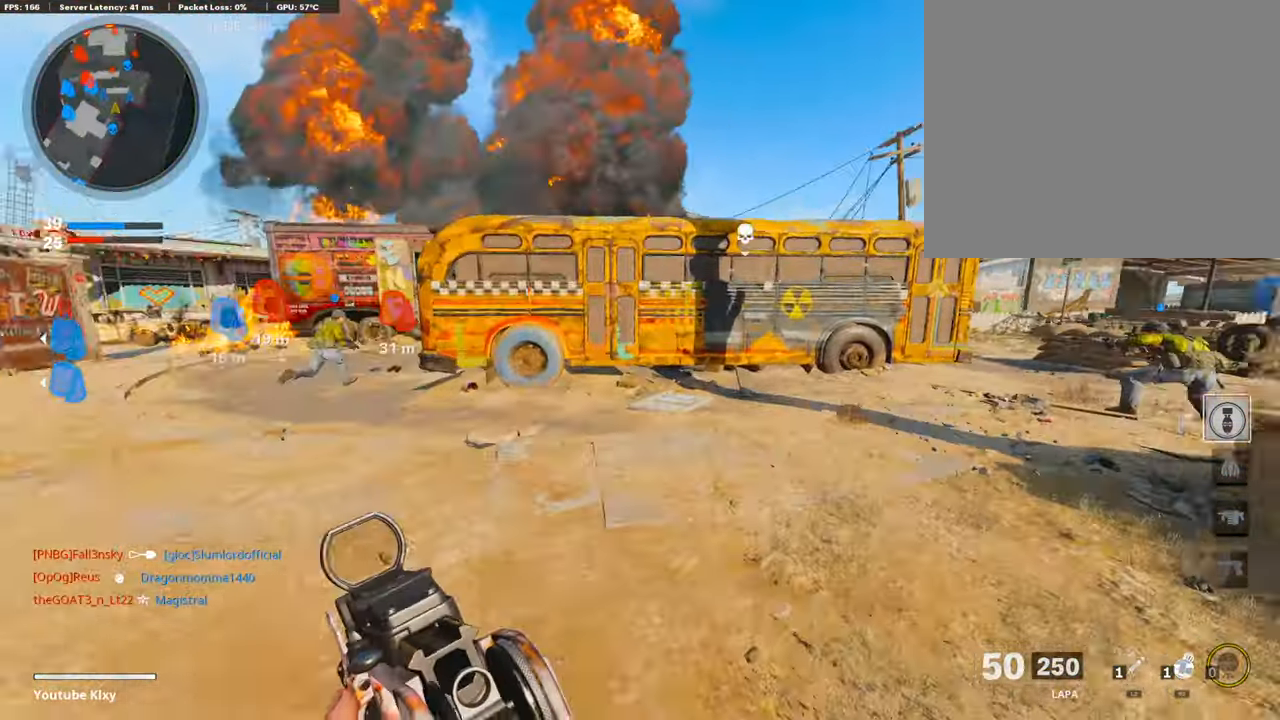
{"buttons": [], "left_stick": "up-right", "right_stick": "center", "events": [[118, "right_stick", "center"]]}
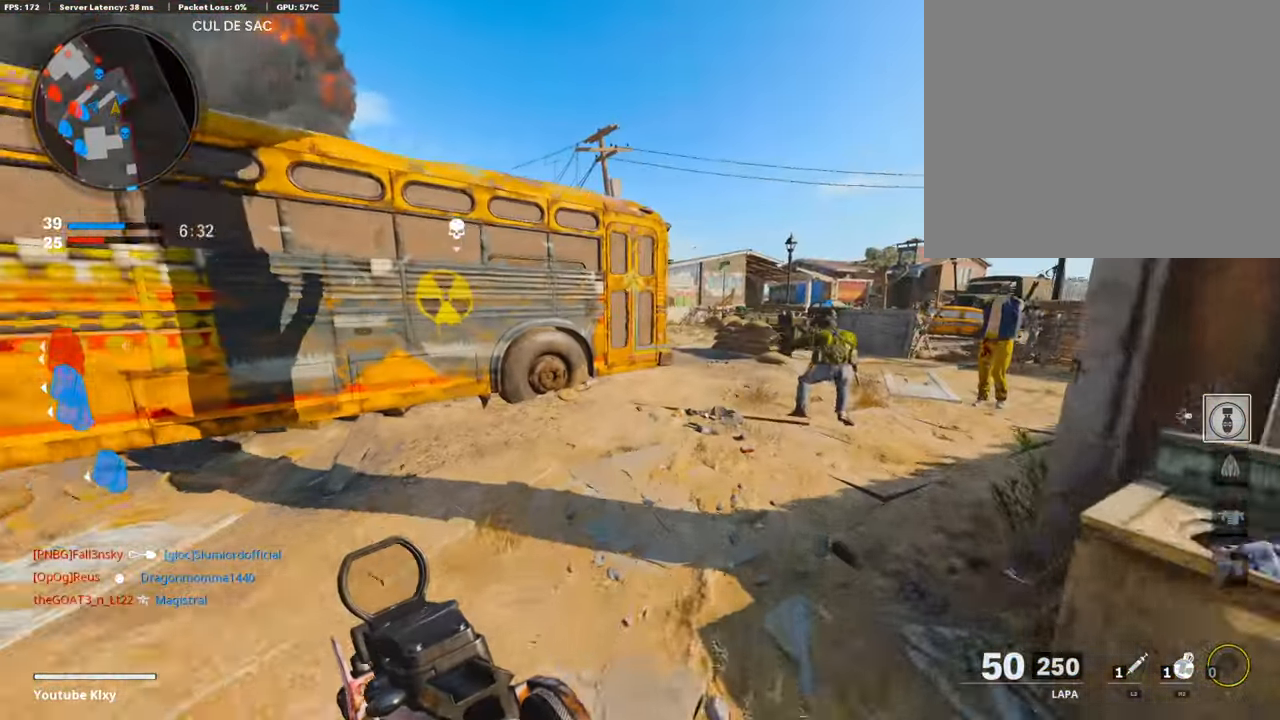
{"buttons": ["CROSS", "R2"], "left_stick": "up-right", "right_stick": "center", "events": [[303, "right_stick", "left"], [420, "R2", "down"], [420, "right_stick", "center"], [470, "CROSS", "down"]]}
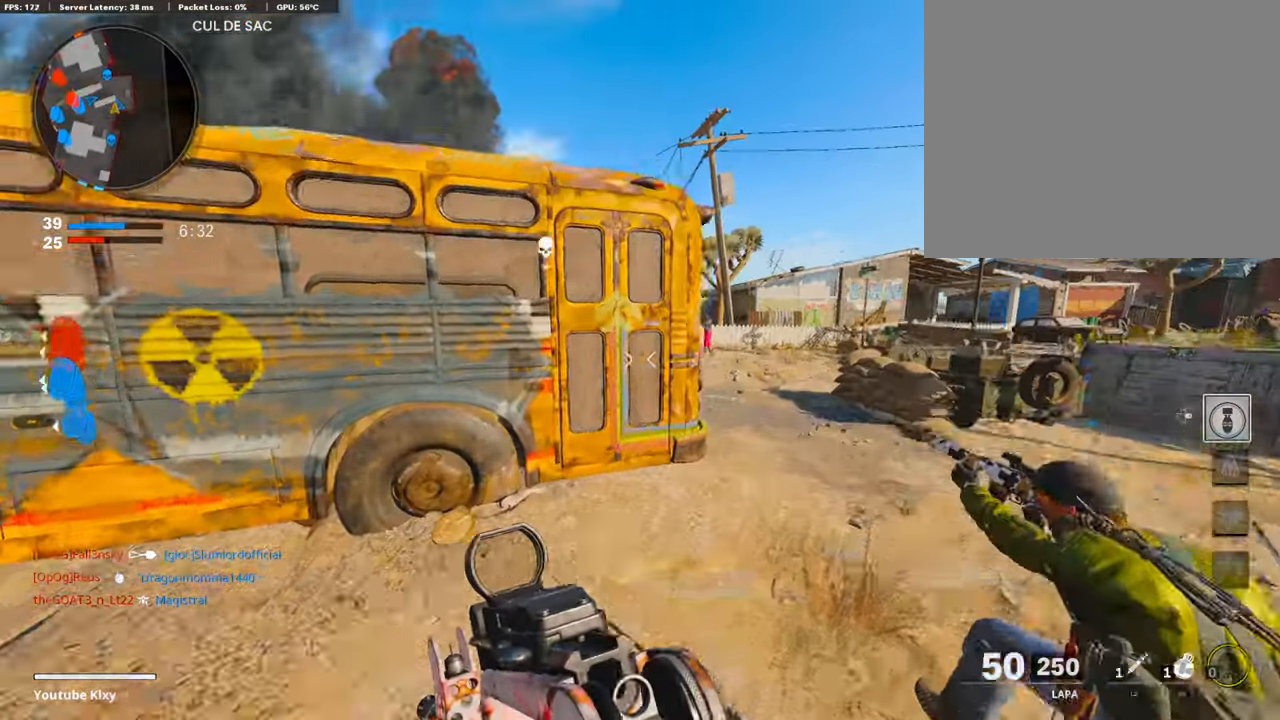
{"buttons": ["R2"], "left_stick": "up-right", "right_stick": "center", "events": [[33, "CROSS", "up"], [50, "right_stick", "left"], [101, "right_stick", "center"], [251, "right_stick", "left"], [402, "right_stick", "center"]]}
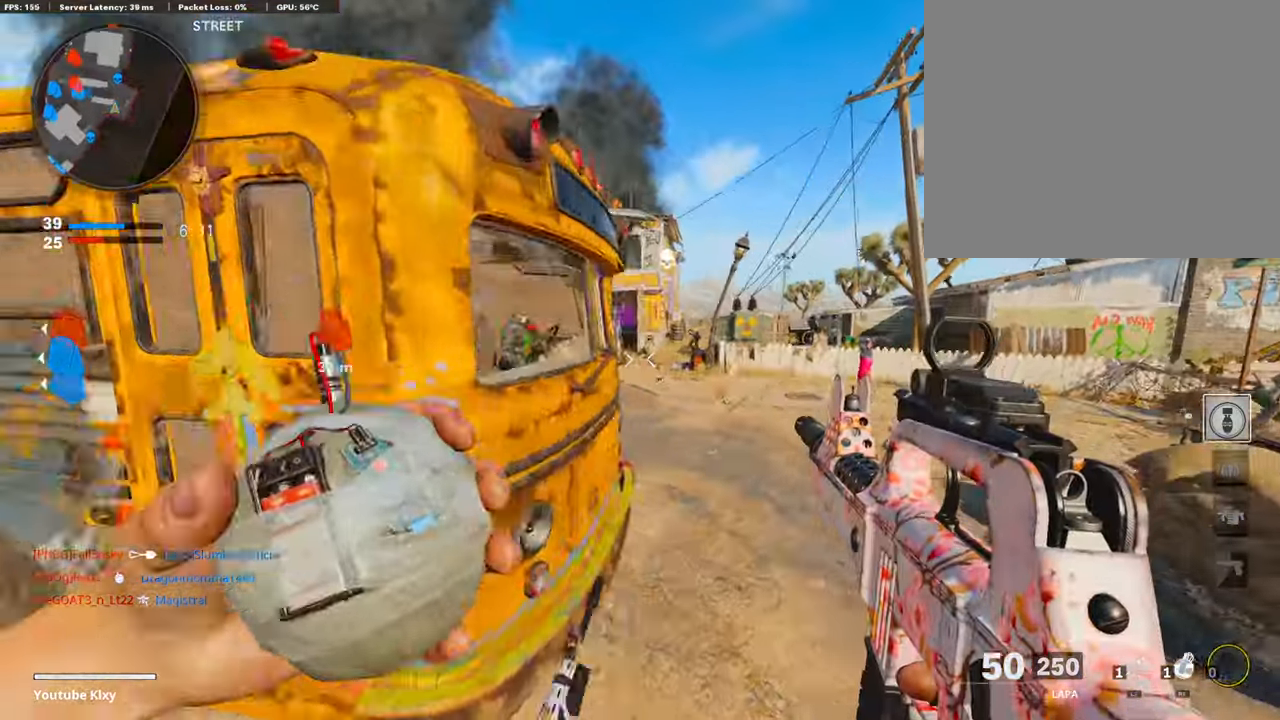
{"buttons": [], "left_stick": "down-left", "right_stick": "left", "events": [[168, "R2", "up"], [268, "left_stick", "up-left"], [319, "left_stick", "down-left"], [453, "right_stick", "left"]]}
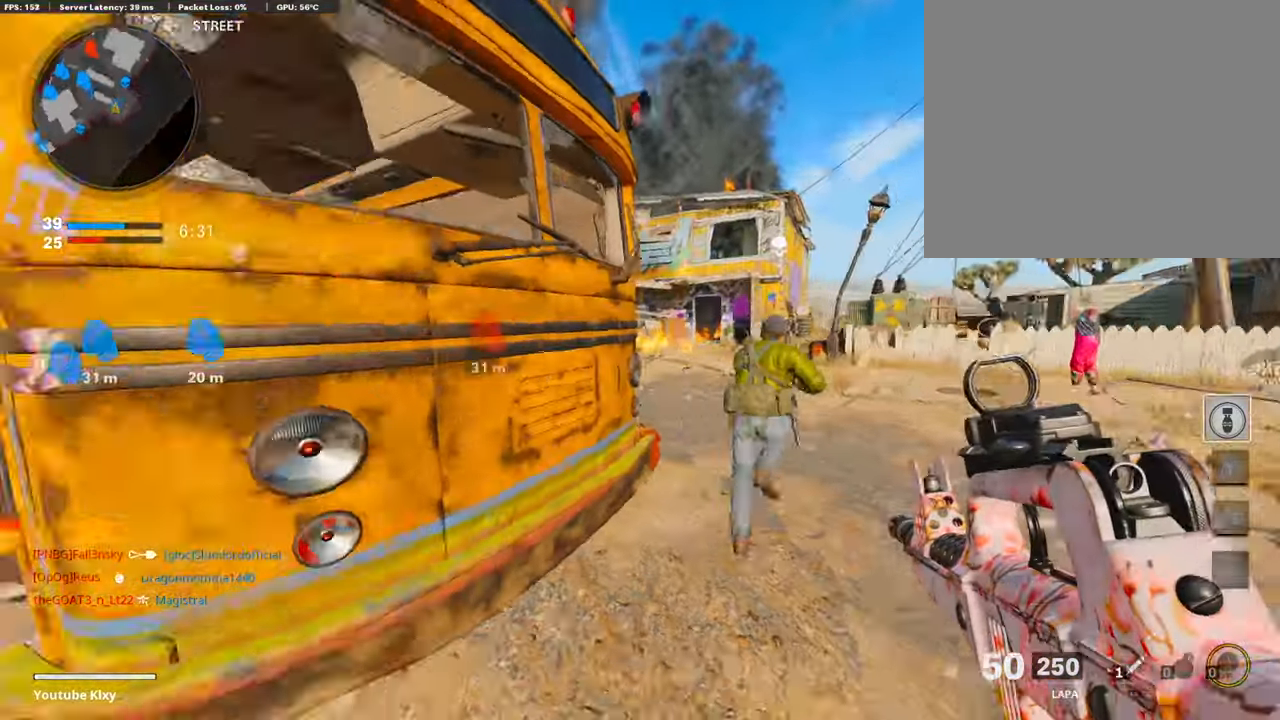
{"buttons": ["L3"], "left_stick": "up", "right_stick": "center", "events": [[101, "left_stick", "up-left"], [151, "L3", "down"], [168, "right_stick", "center"], [235, "left_stick", "up"], [269, "L3", "up"], [386, "L3", "down"]]}
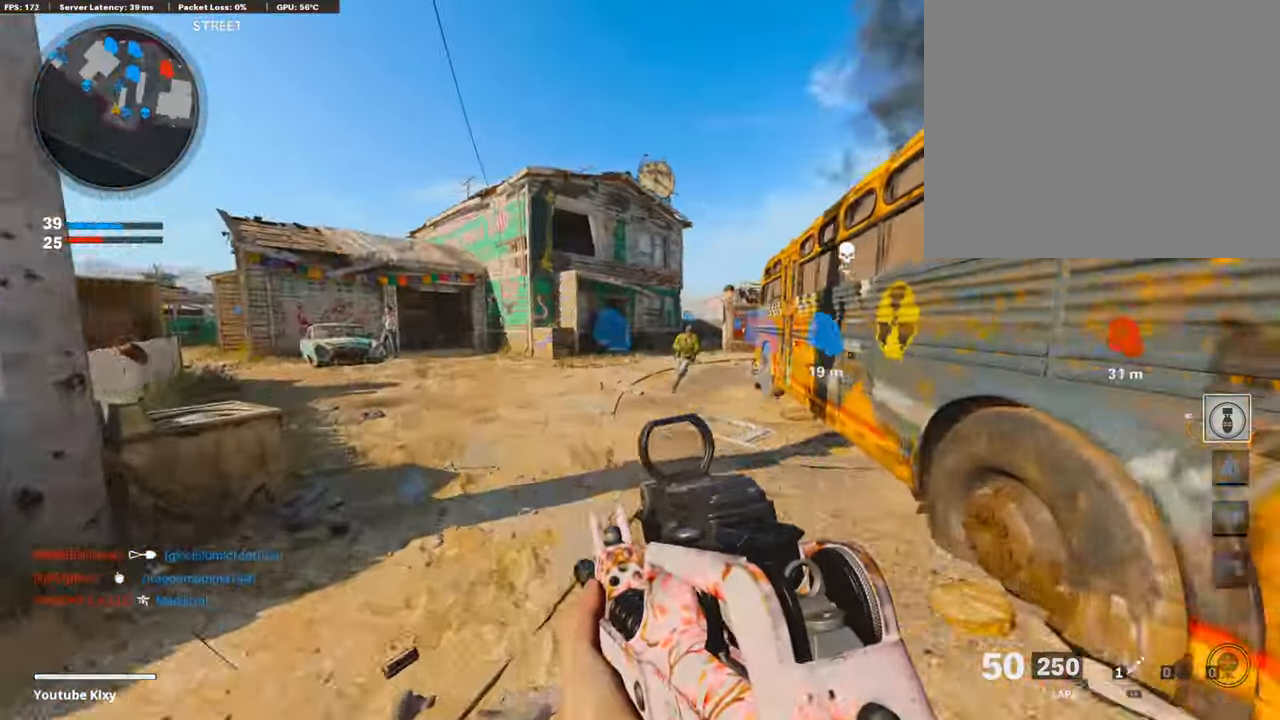
{"buttons": [], "left_stick": "up", "right_stick": "center", "events": [[17, "L3", "up"], [34, "right_stick", "right"], [168, "right_stick", "center"]]}
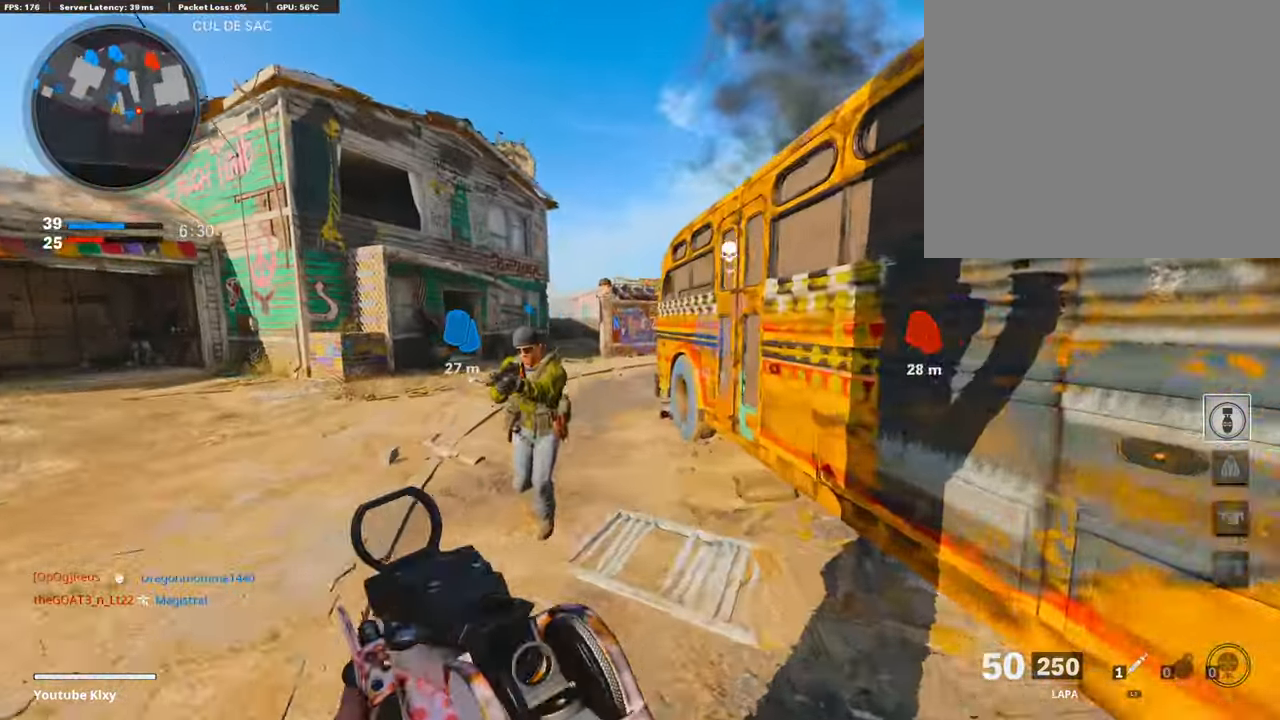
{"buttons": [], "left_stick": "up", "right_stick": "center", "events": [[235, "right_stick", "right"], [352, "right_stick", "center"]]}
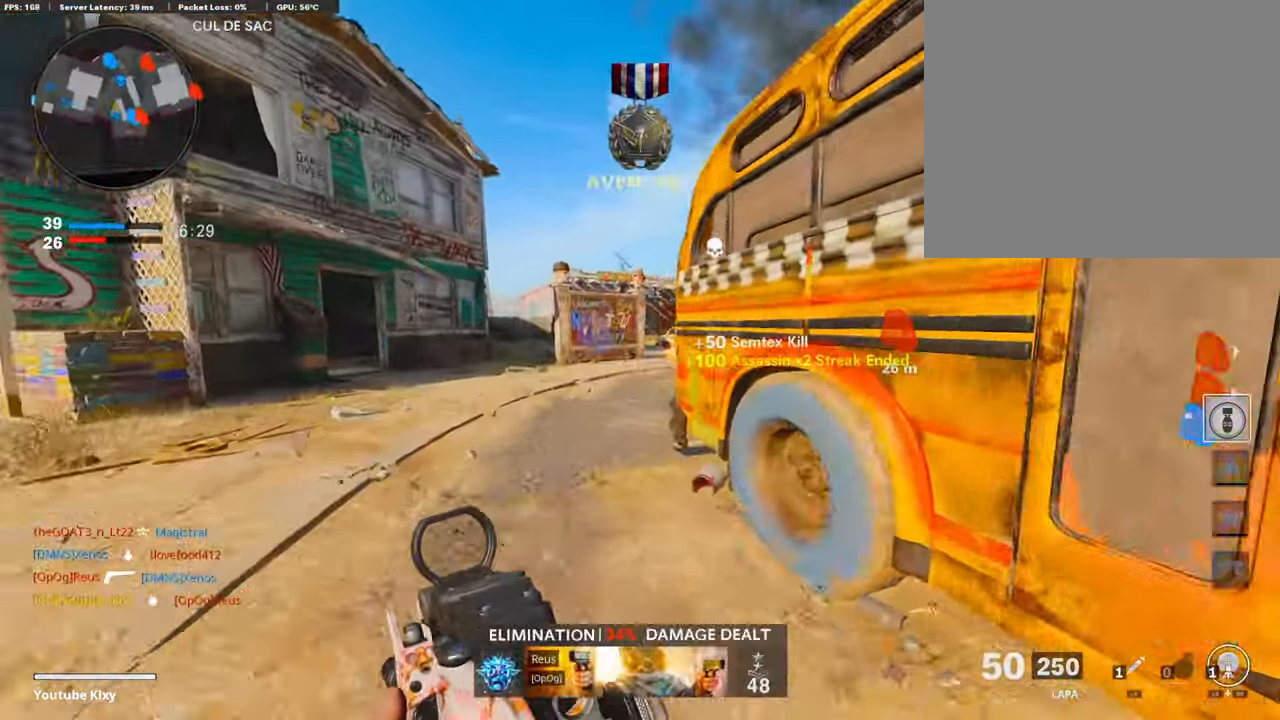
{"buttons": [], "left_stick": "up", "right_stick": "center", "events": [[151, "right_stick", "right"], [235, "right_stick", "center"], [319, "TRIANGLE", "down"], [386, "TRIANGLE", "up"]]}
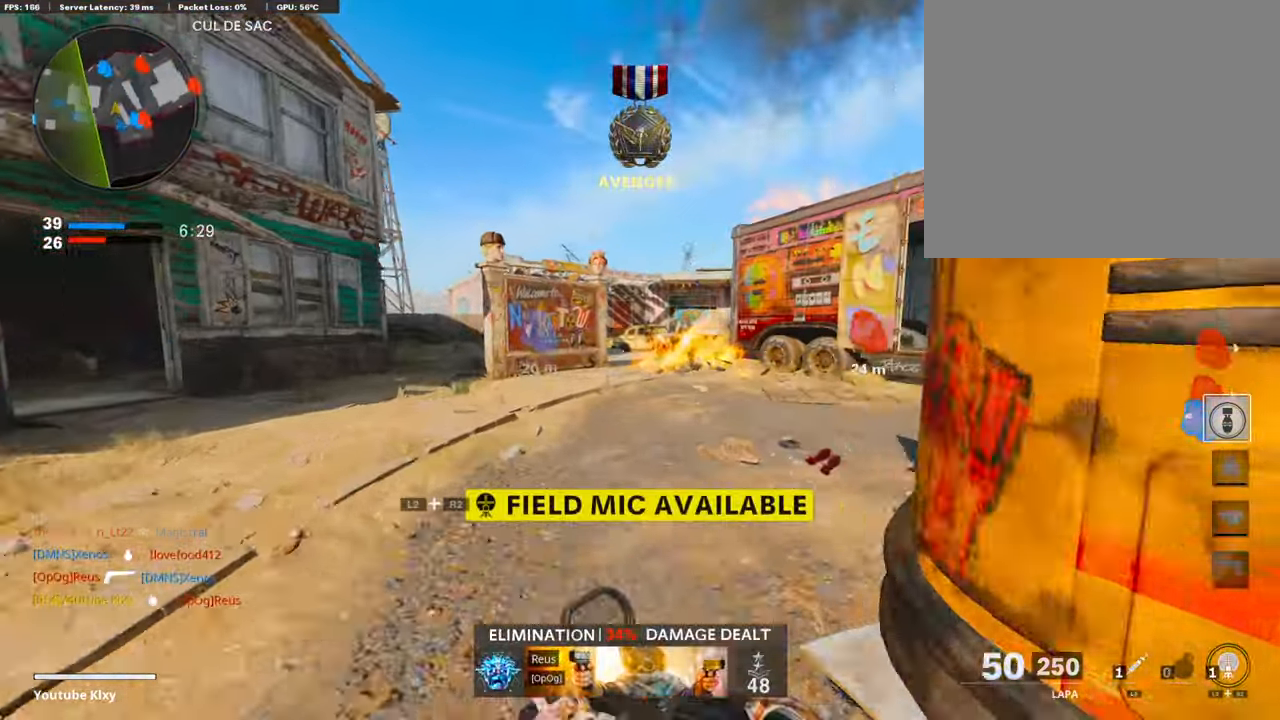
{"buttons": [], "left_stick": "up", "right_stick": "center", "events": [[84, "right_stick", "right"], [269, "right_stick", "left"], [403, "right_stick", "center"]]}
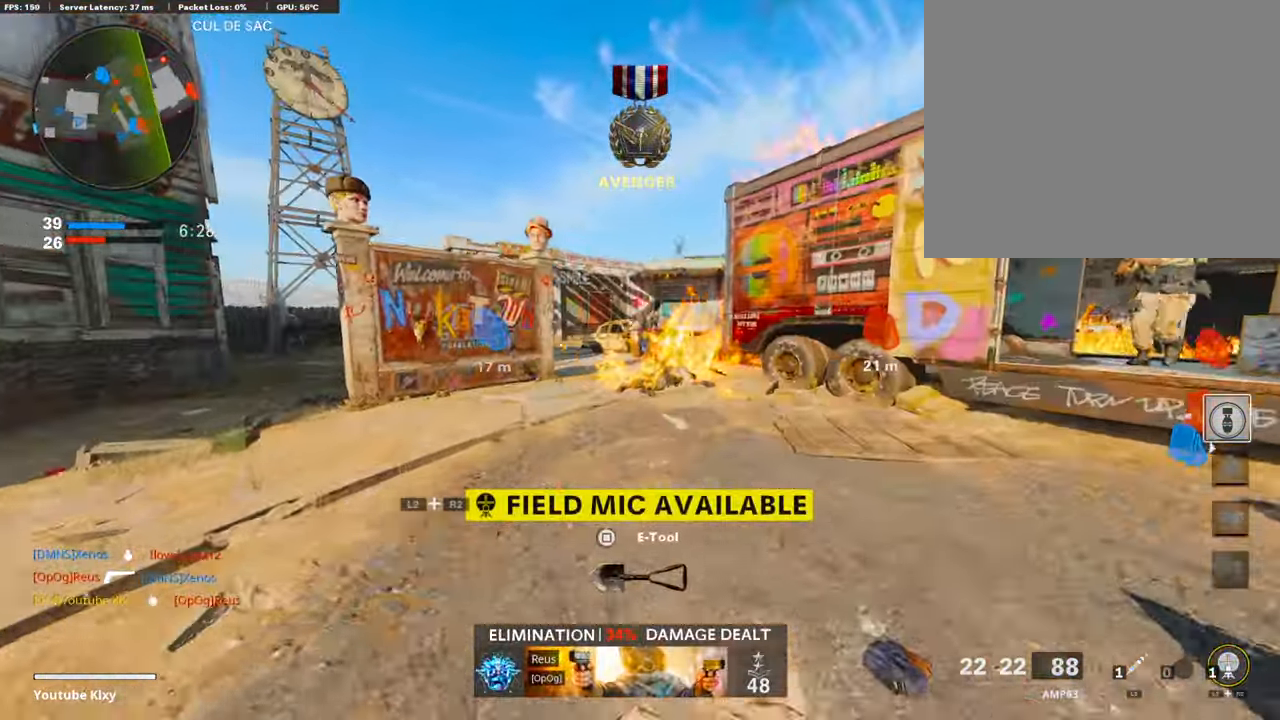
{"buttons": ["L3"], "left_stick": "up-left", "right_stick": "left", "events": [[301, "left_stick", "up-left"], [385, "L3", "down"], [385, "right_stick", "left"]]}
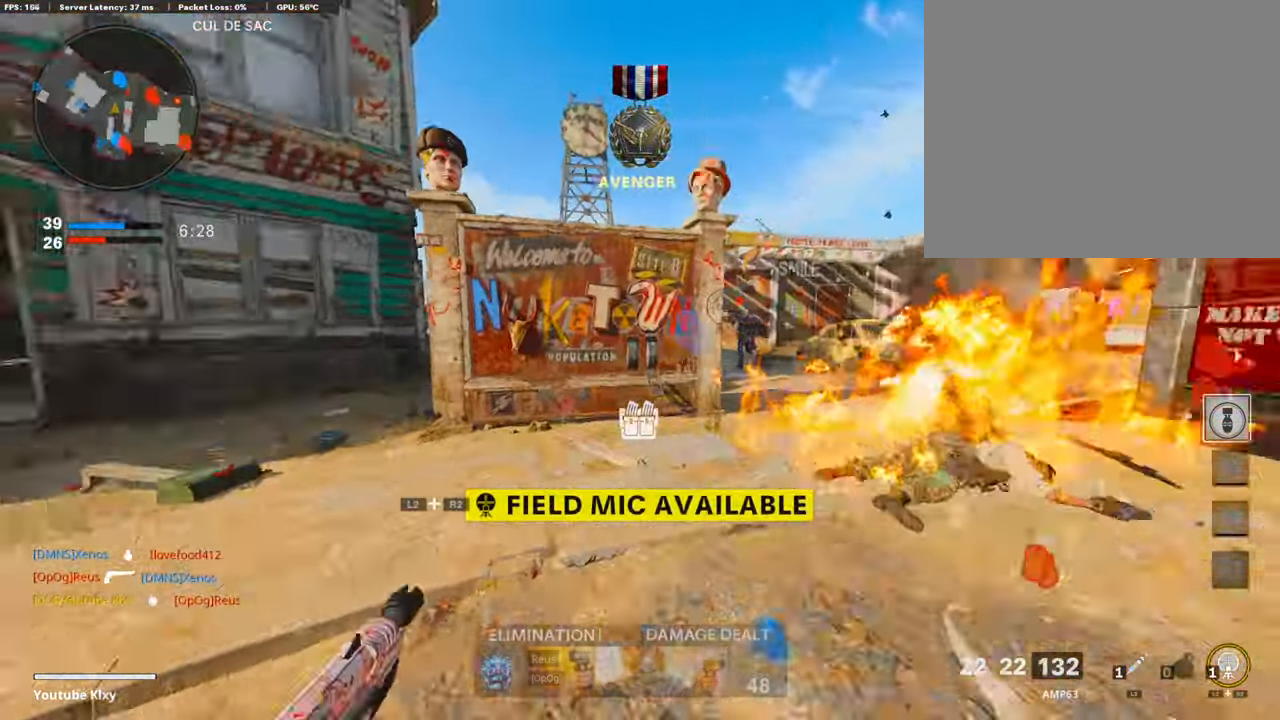
{"buttons": [], "left_stick": "up-left", "right_stick": "right", "events": [[134, "right_stick", "center"], [218, "right_stick", "right"], [251, "L3", "up"]]}
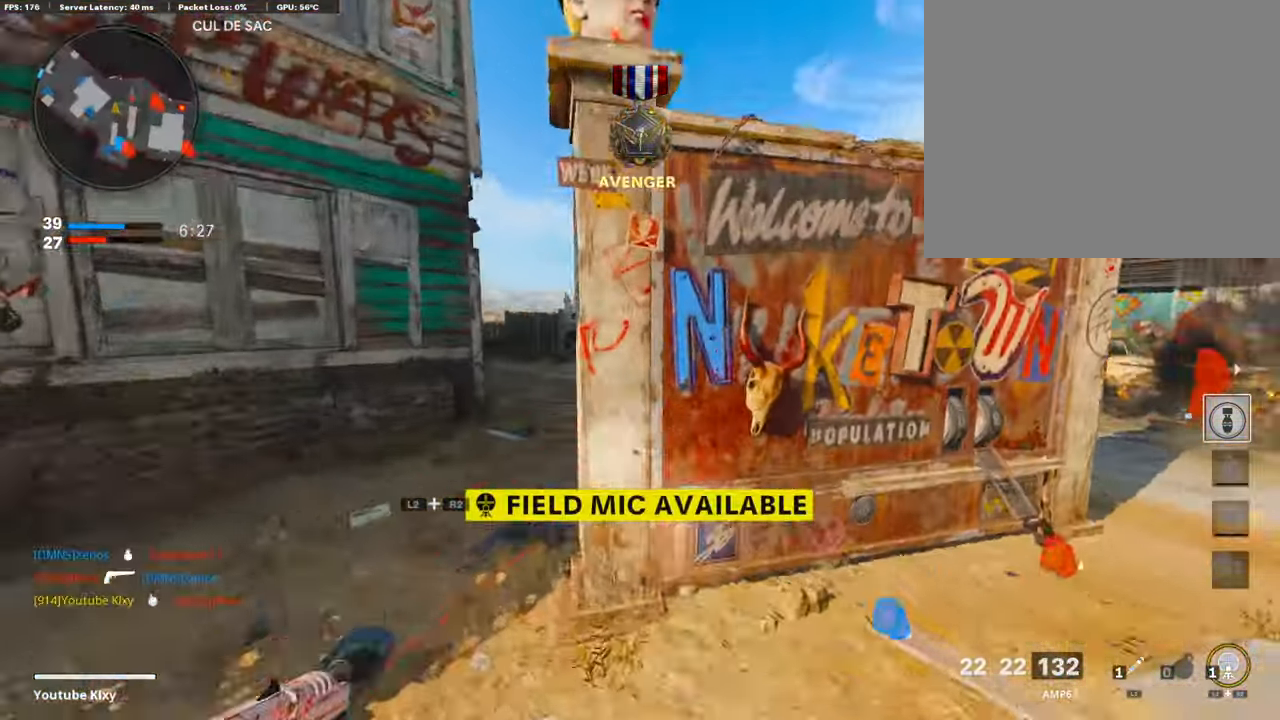
{"buttons": [], "left_stick": "up", "right_stick": "center", "events": [[268, "left_stick", "up"], [419, "right_stick", "center"]]}
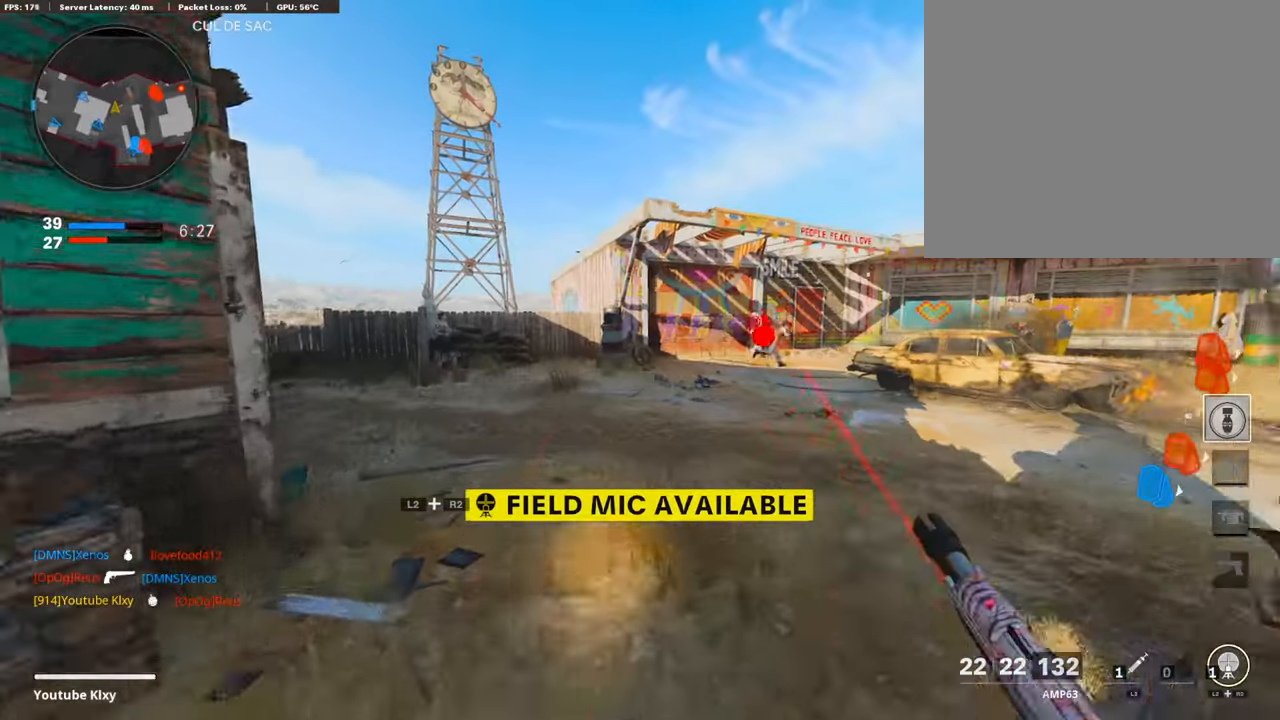
{"buttons": ["L1", "R1"], "left_stick": "up-right", "right_stick": "center", "events": [[67, "right_stick", "up-right"], [84, "left_stick", "up-right"], [168, "R3", "down"], [319, "R3", "up"], [319, "right_stick", "center"], [420, "R1", "down"], [436, "L1", "down"]]}
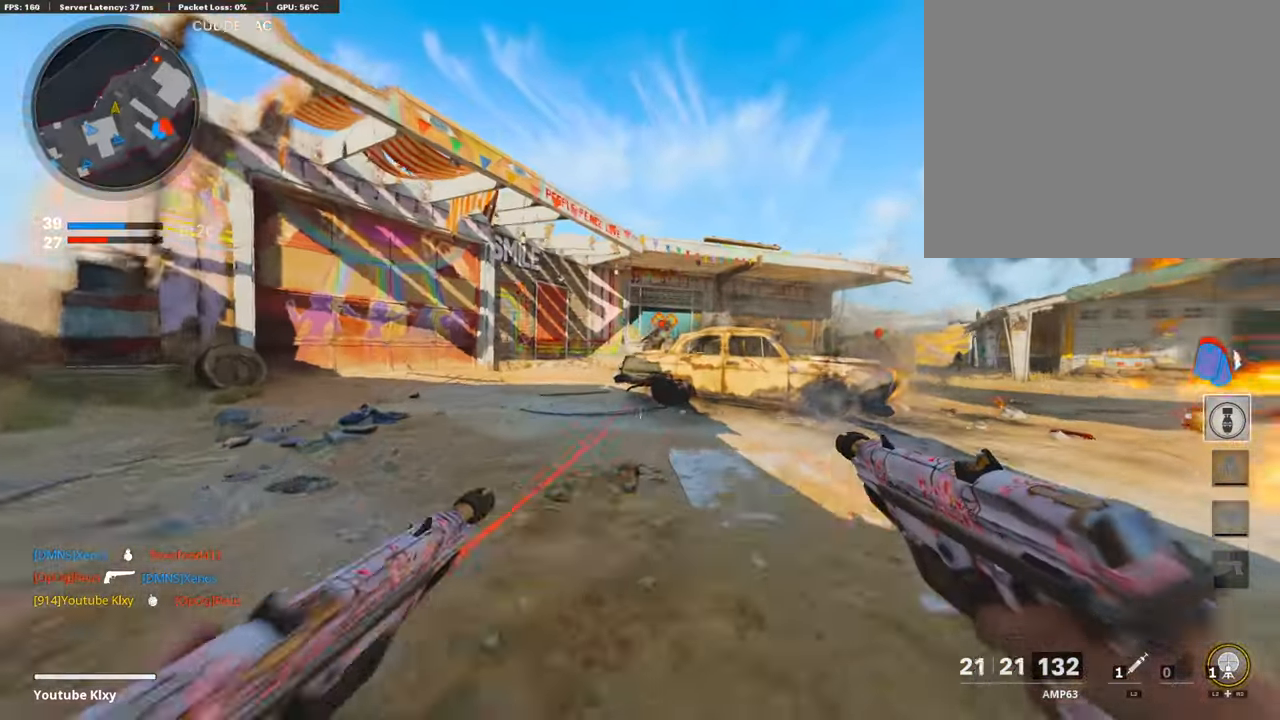
{"buttons": [], "left_stick": "up-right", "right_stick": "center", "events": [[51, "right_stick", "right"], [252, "L1", "up"], [302, "R1", "up"], [336, "right_stick", "center"]]}
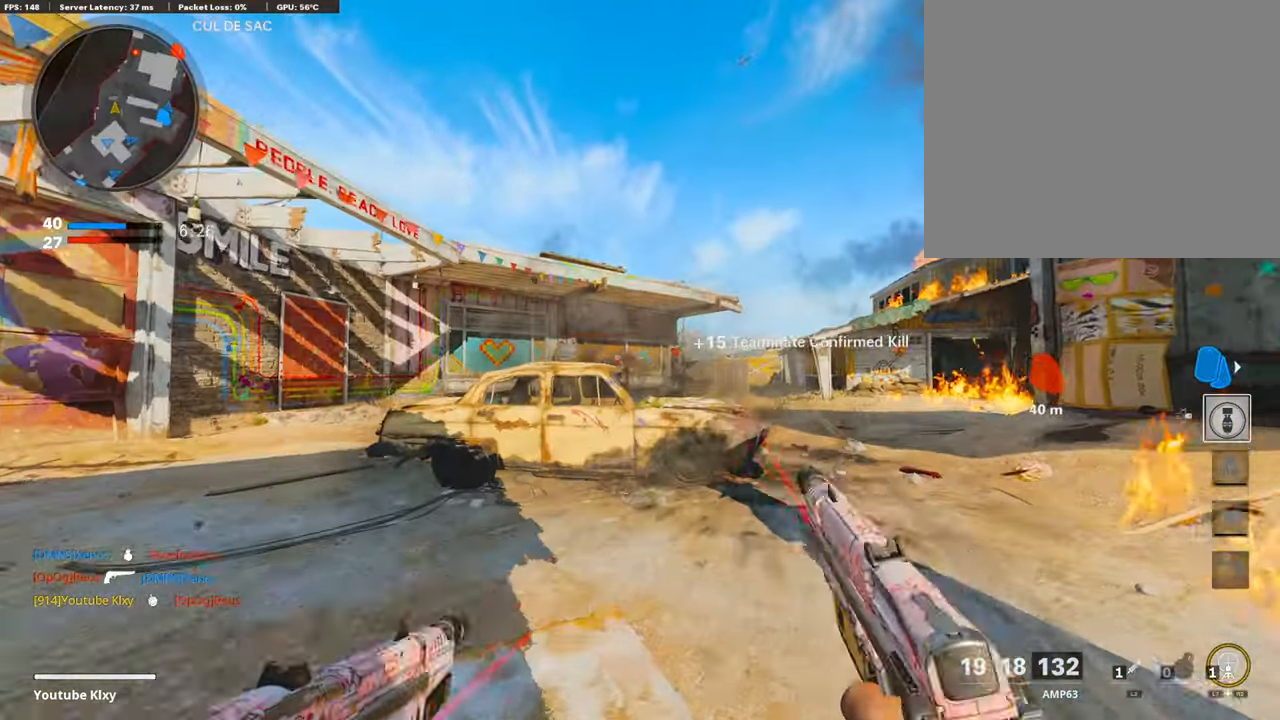
{"buttons": ["R3"], "left_stick": "left", "right_stick": "right", "events": [[16, "TRIANGLE", "down"], [16, "left_stick", "up-left"], [67, "L3", "down"], [83, "TRIANGLE", "up"], [385, "L3", "up"], [452, "right_stick", "right"], [469, "left_stick", "left"], [503, "R3", "down"]]}
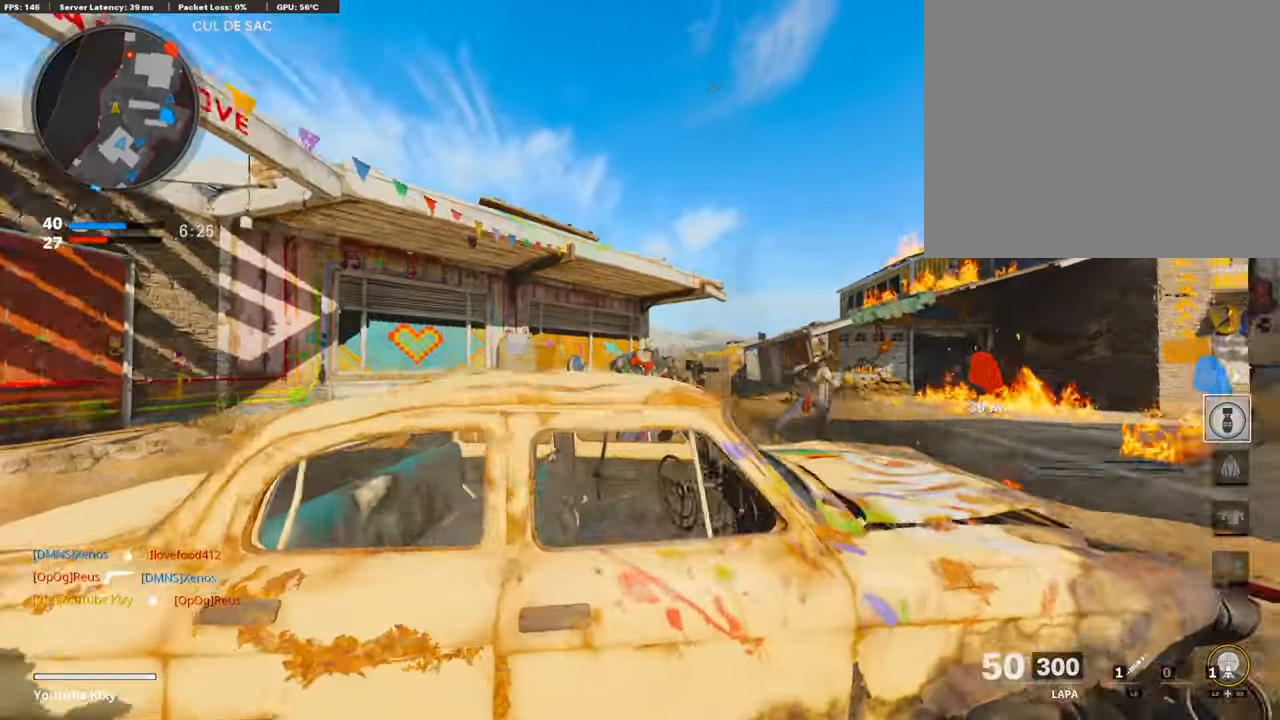
{"buttons": ["L1", "R1"], "left_stick": "right", "right_stick": "center", "events": [[67, "R3", "up"], [84, "right_stick", "center"], [134, "R3", "down"], [234, "R3", "up"], [234, "right_stick", "right"], [251, "left_stick", "up"], [318, "L1", "down"], [335, "left_stick", "right"], [402, "right_stick", "center"], [436, "R1", "down"]]}